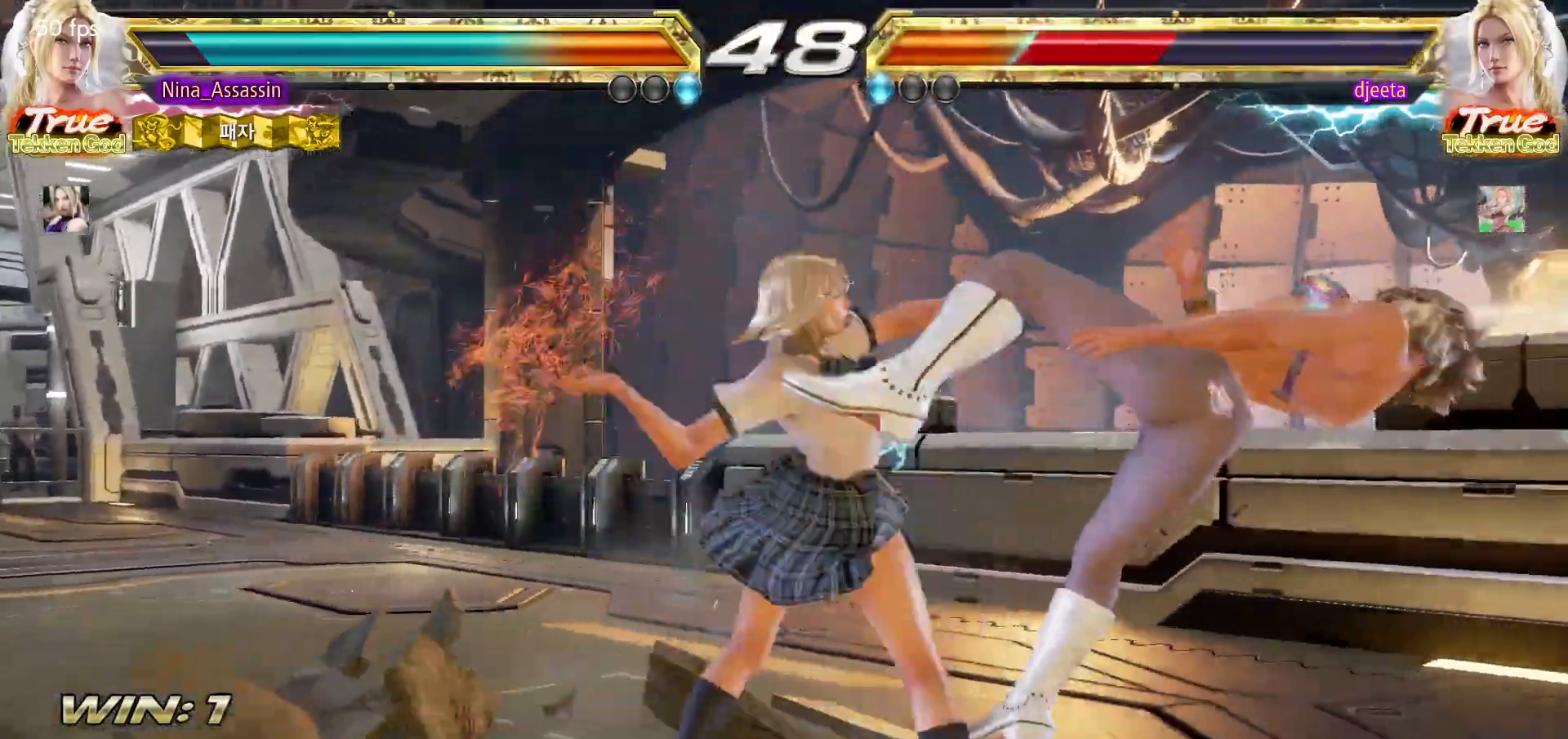
Gameplay with a controller (arcade stick); each line is a JSON object with the inputs held at the frame after it (dt_ms = milliseconds from this image to that frame). "events" lists button and stick changes between this image and that frame as [ms after this image, input, new state], when the widget could be followed in between. Not read: L3 R3.
{"dt_ms": 500, "buttons": [], "left_stick": "center"}
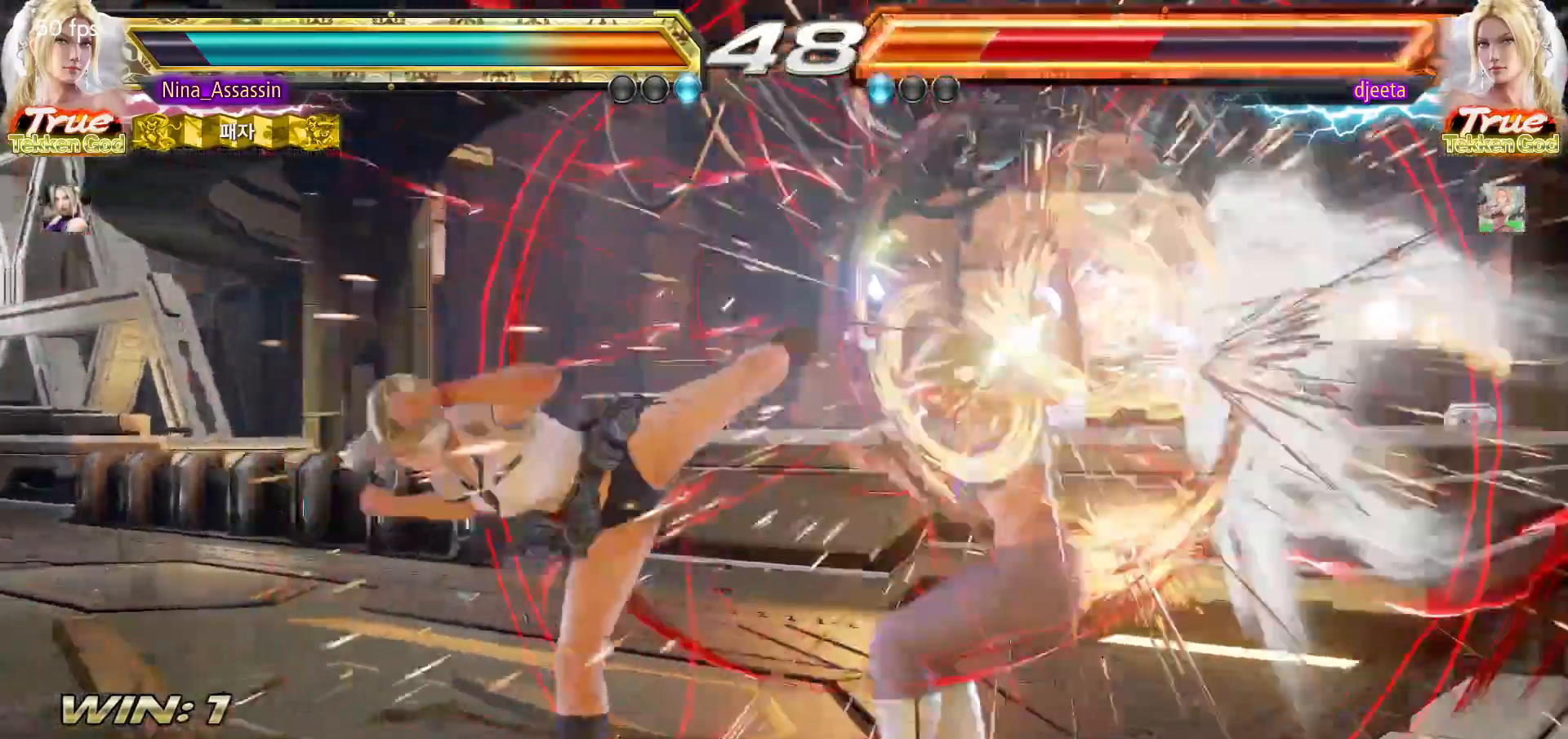
{"dt_ms": 500, "buttons": [], "left_stick": "down", "events": [[433, "left_stick", "right"], [500, "left_stick", "down"]]}
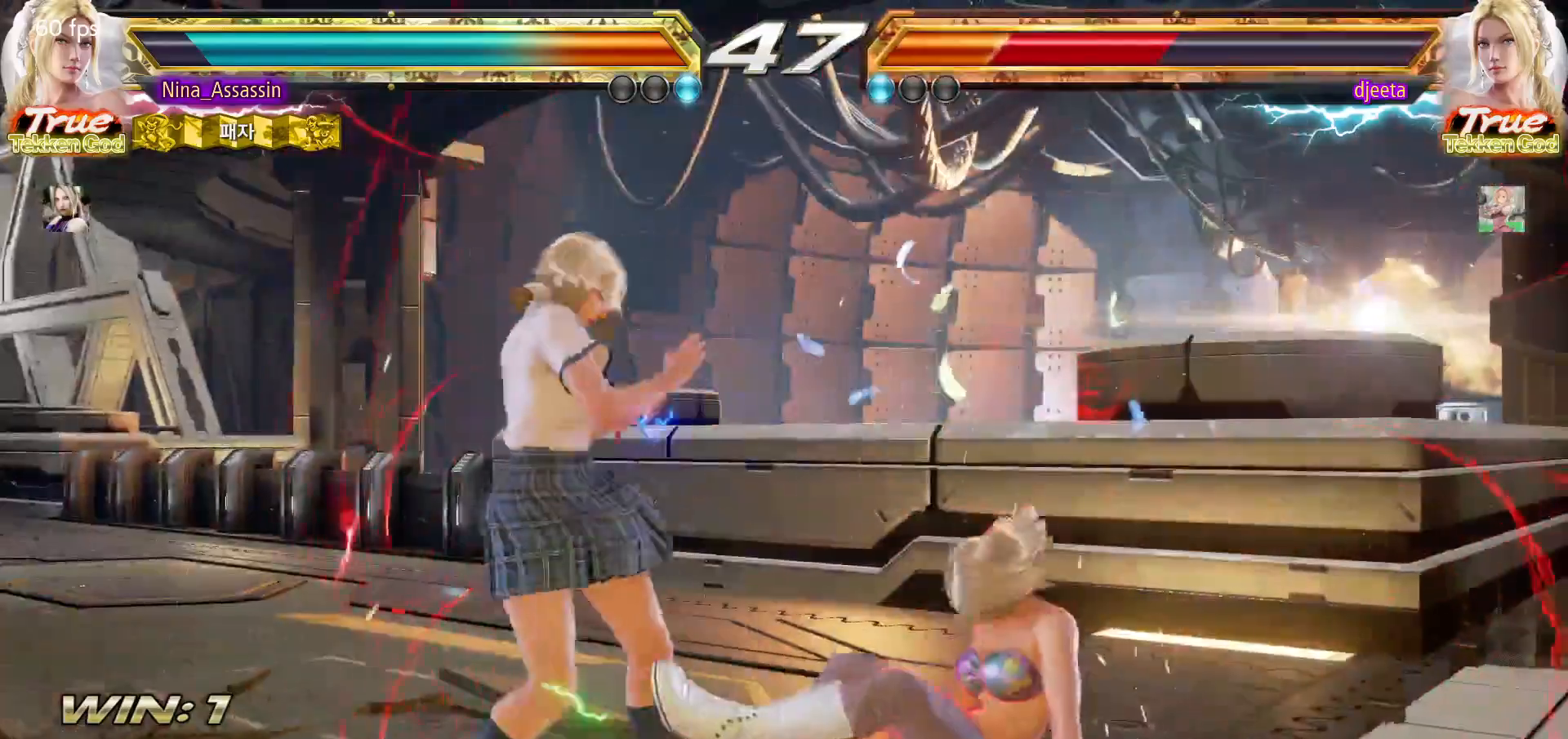
{"dt_ms": 500, "buttons": ["SQUARE", "TRIANGLE"], "left_stick": "right", "events": [[50, "left_stick", "left"], [350, "left_stick", "center"], [400, "left_stick", "right"], [417, "SQUARE", "down"], [417, "TRIANGLE", "down"]]}
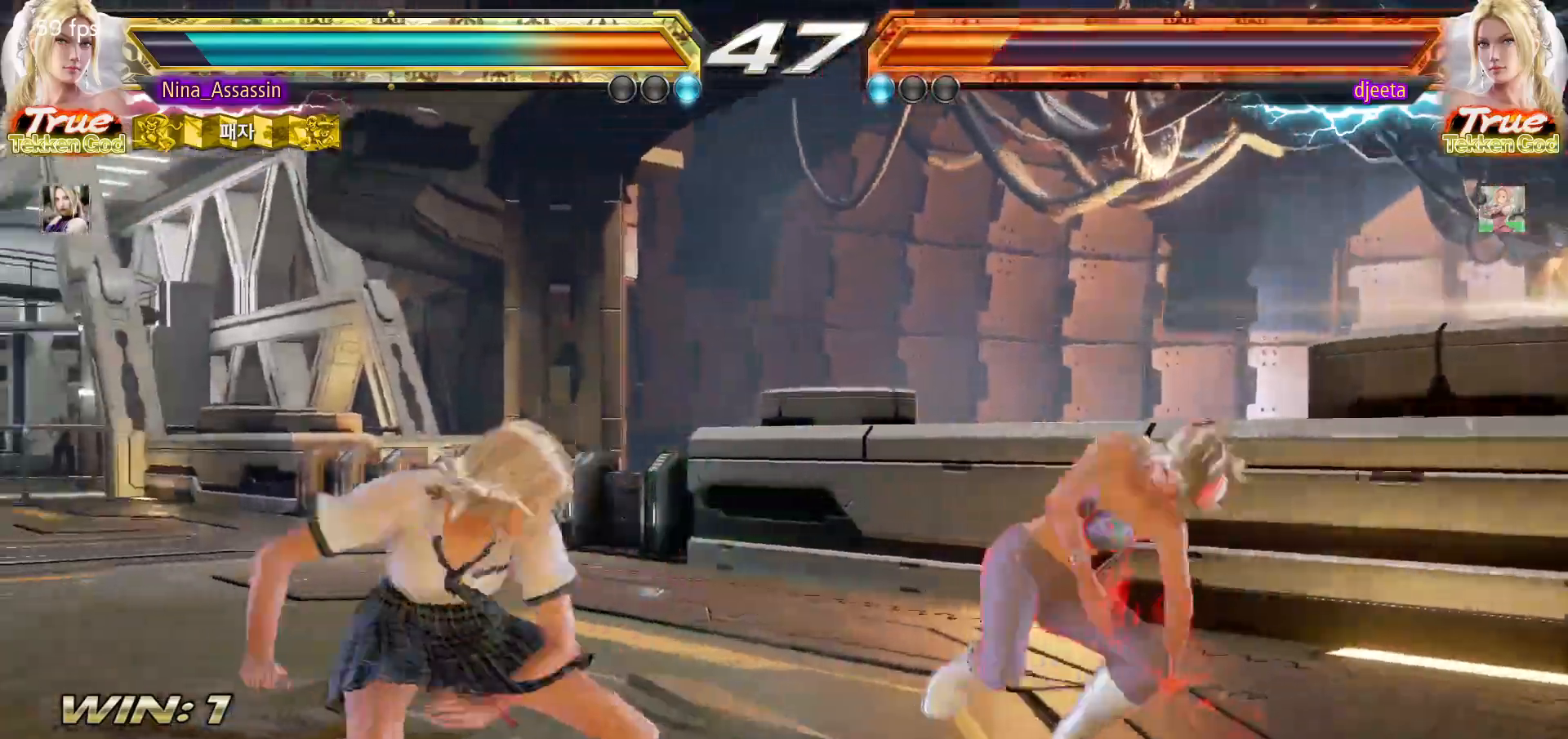
{"dt_ms": 500, "buttons": [], "left_stick": "left"}
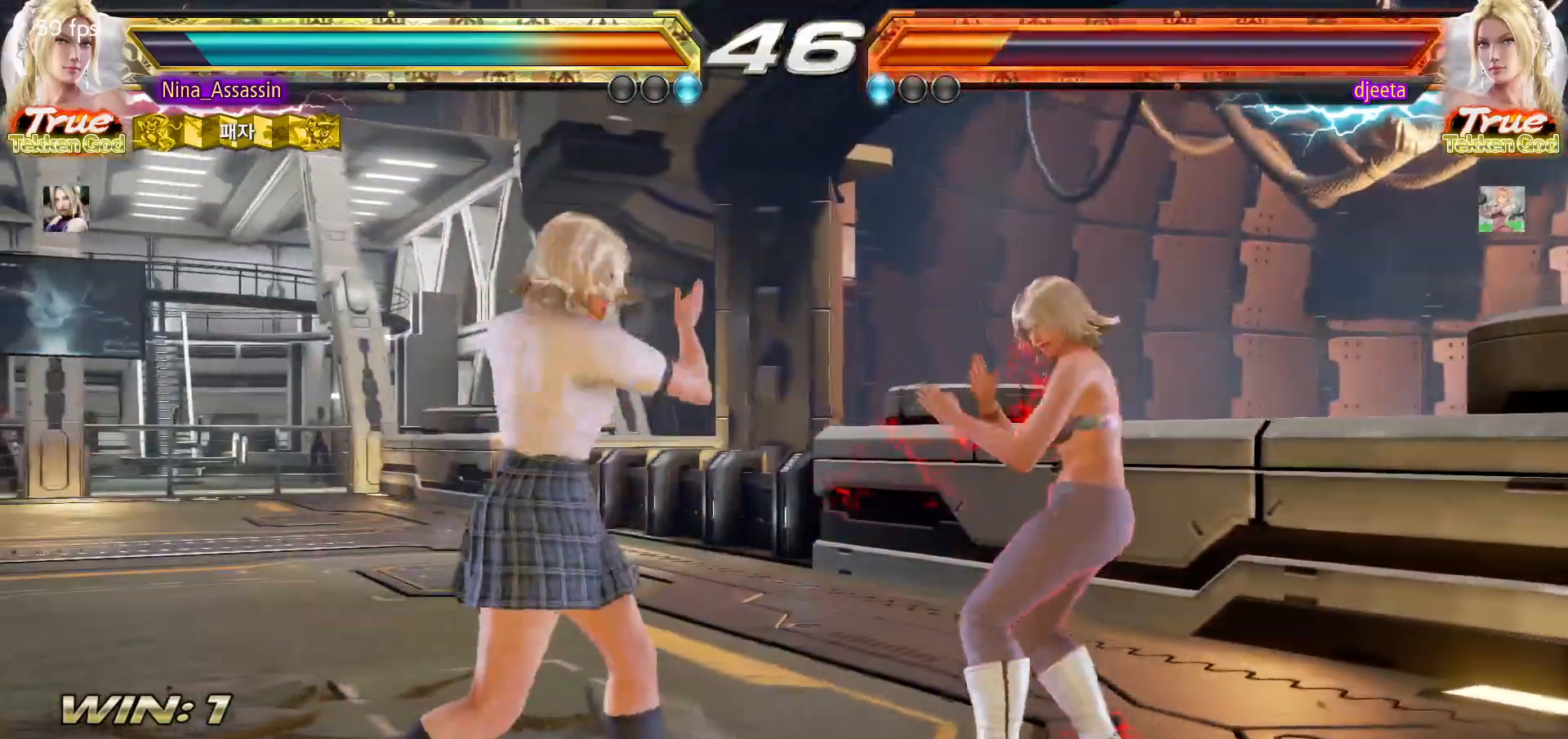
{"dt_ms": 500, "buttons": [], "left_stick": "left", "events": [[33, "left_stick", "center"], [100, "left_stick", "left"]]}
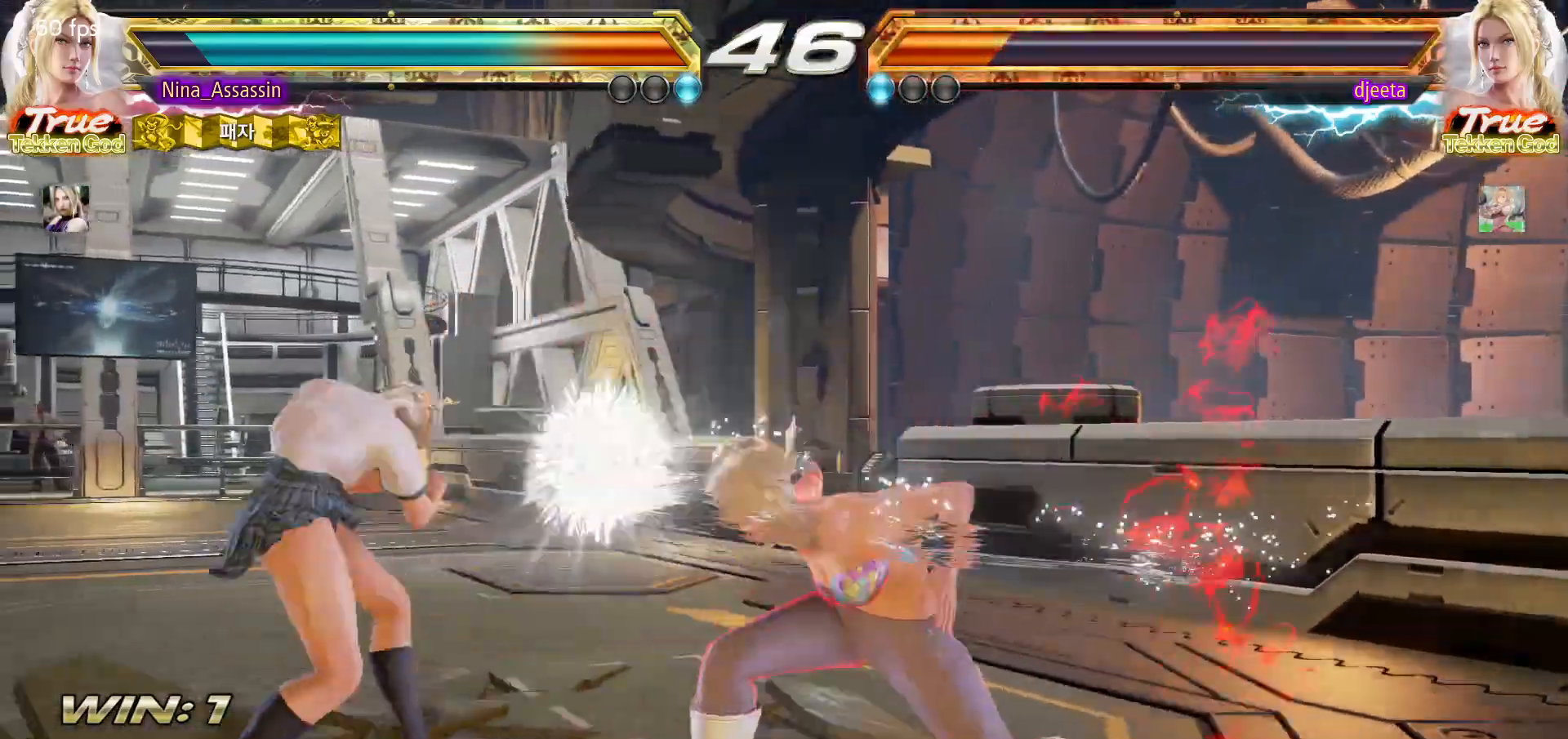
{"dt_ms": 500, "buttons": [], "left_stick": "center", "events": [[183, "left_stick", "center"], [250, "left_stick", "down-right"], [283, "SQUARE", "down"], [350, "SQUARE", "up"], [417, "TRIANGLE", "down"], [417, "left_stick", "center"], [500, "TRIANGLE", "up"]]}
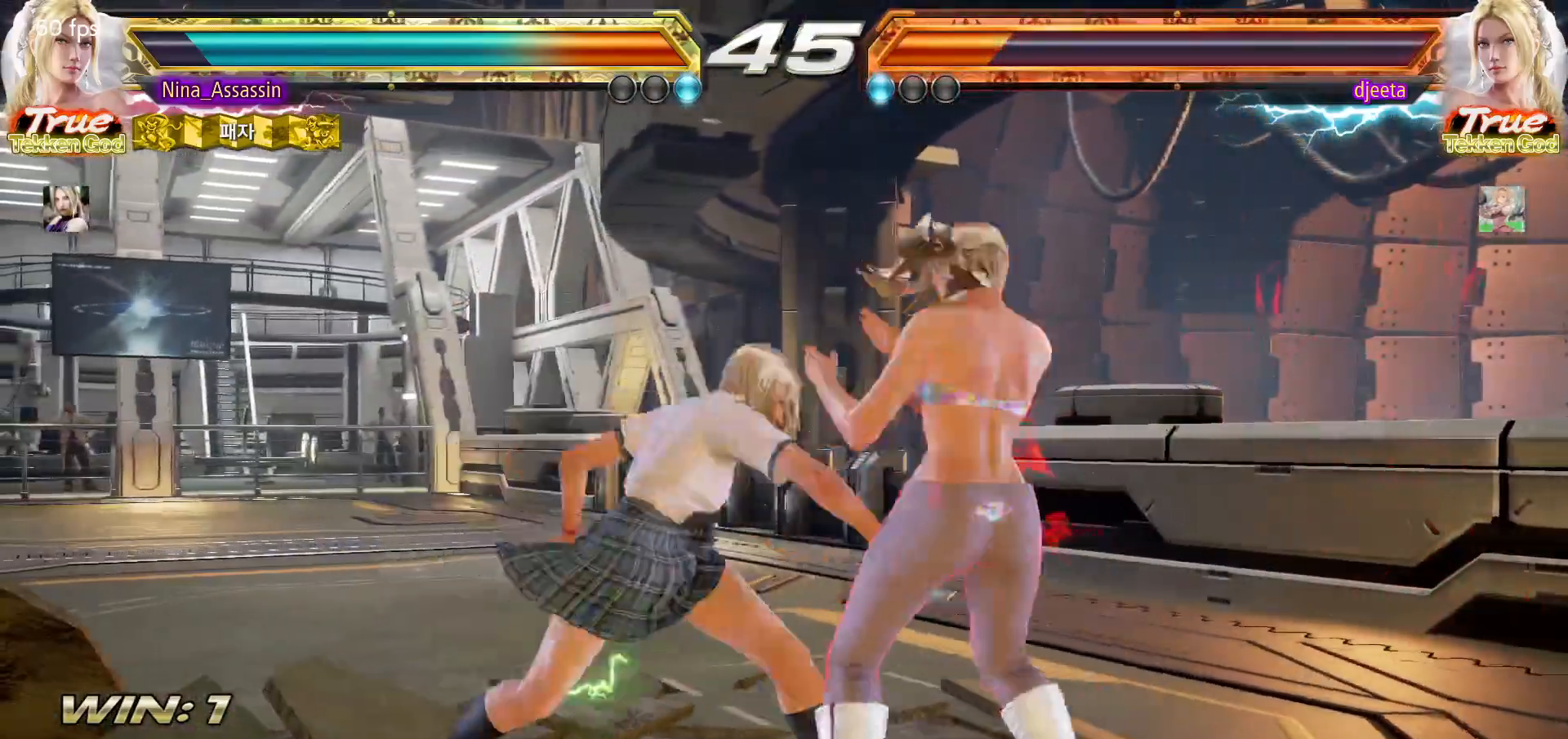
{"dt_ms": 500, "buttons": [], "left_stick": "center", "events": [[417, "SQUARE", "down"], [417, "TRIANGLE", "down"], [450, "TRIANGLE", "up"], [467, "SQUARE", "up"]]}
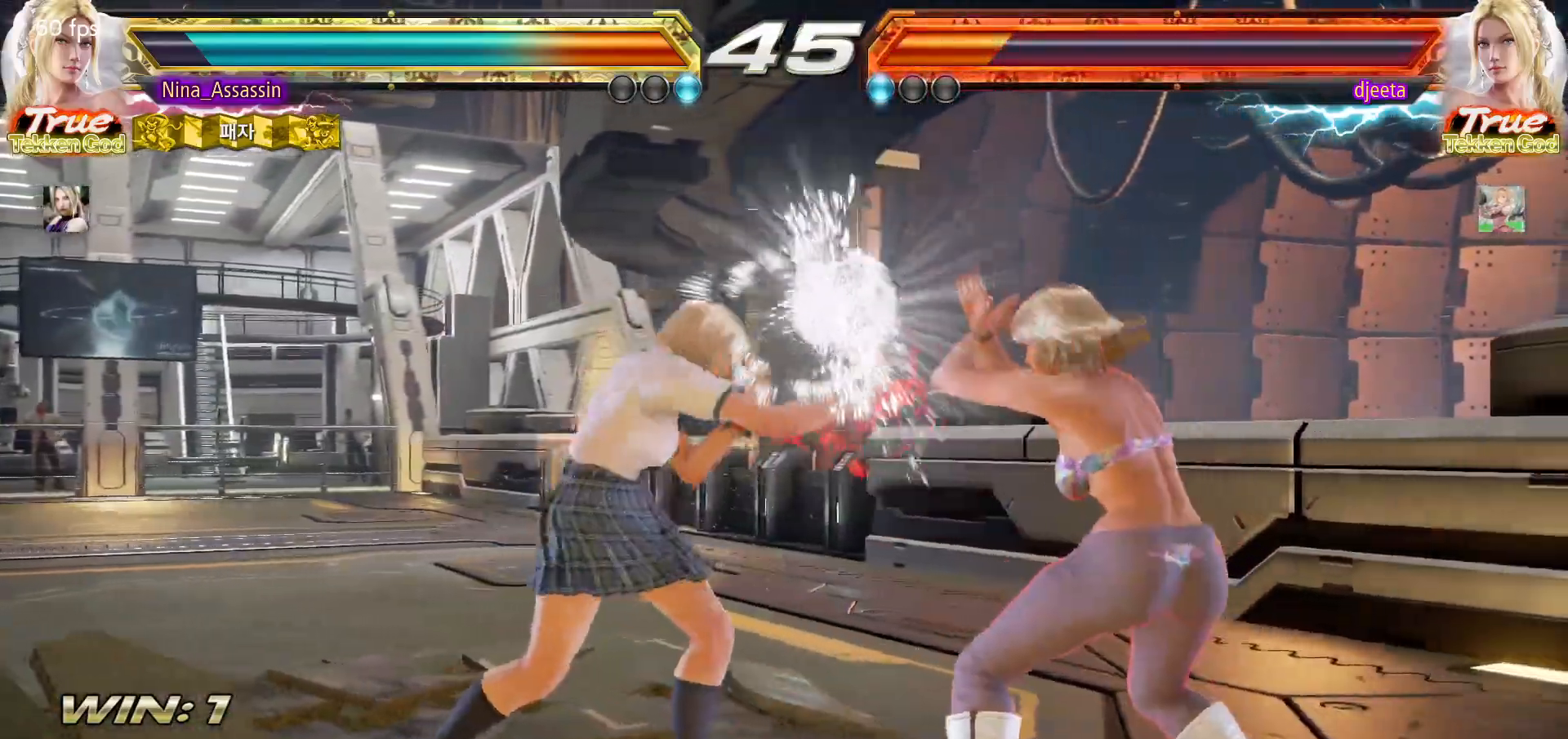
{"dt_ms": 500, "buttons": [], "left_stick": "left", "events": [[50, "SQUARE", "down"], [100, "SQUARE", "up"], [300, "left_stick", "left"]]}
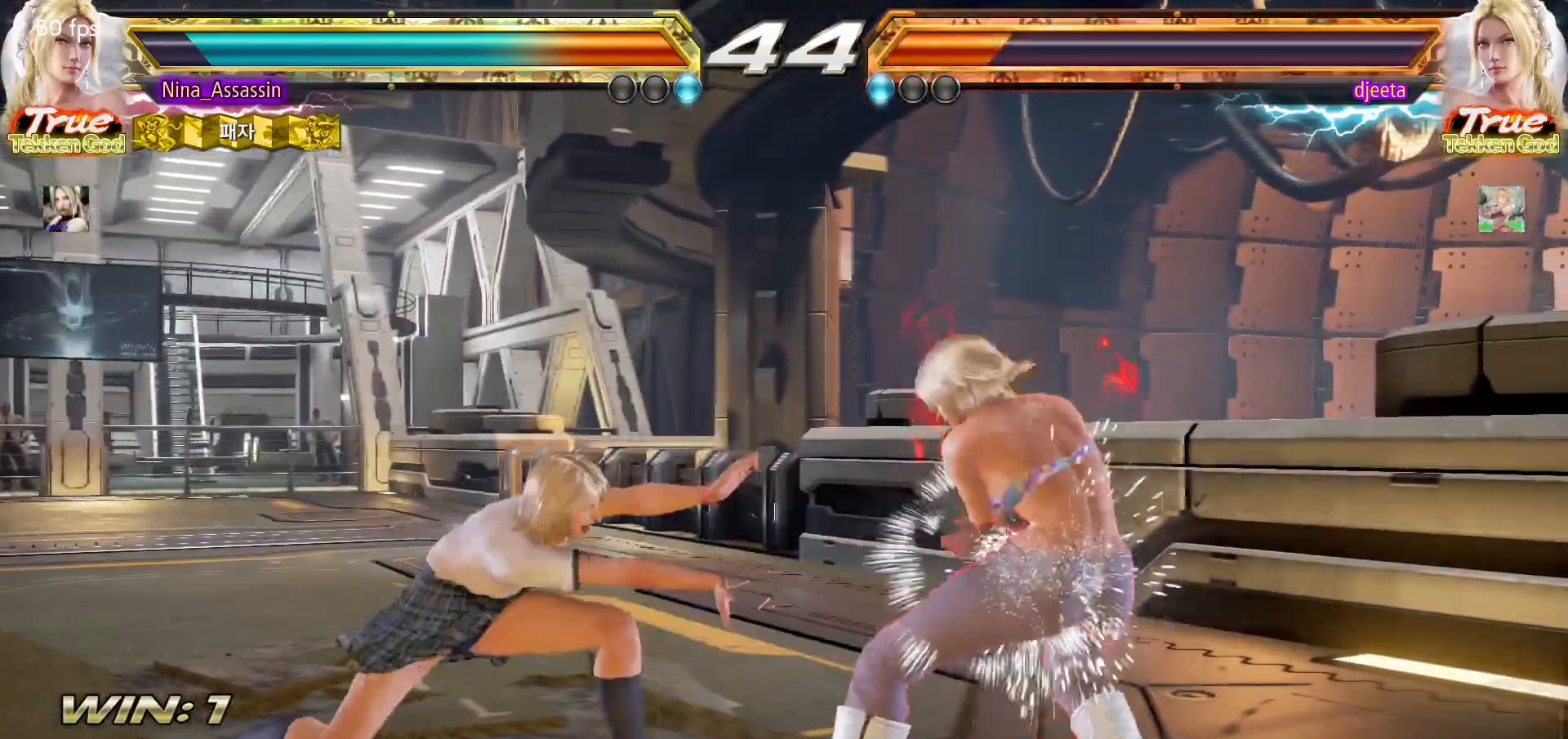
{"dt_ms": 500, "buttons": [], "left_stick": "left", "events": []}
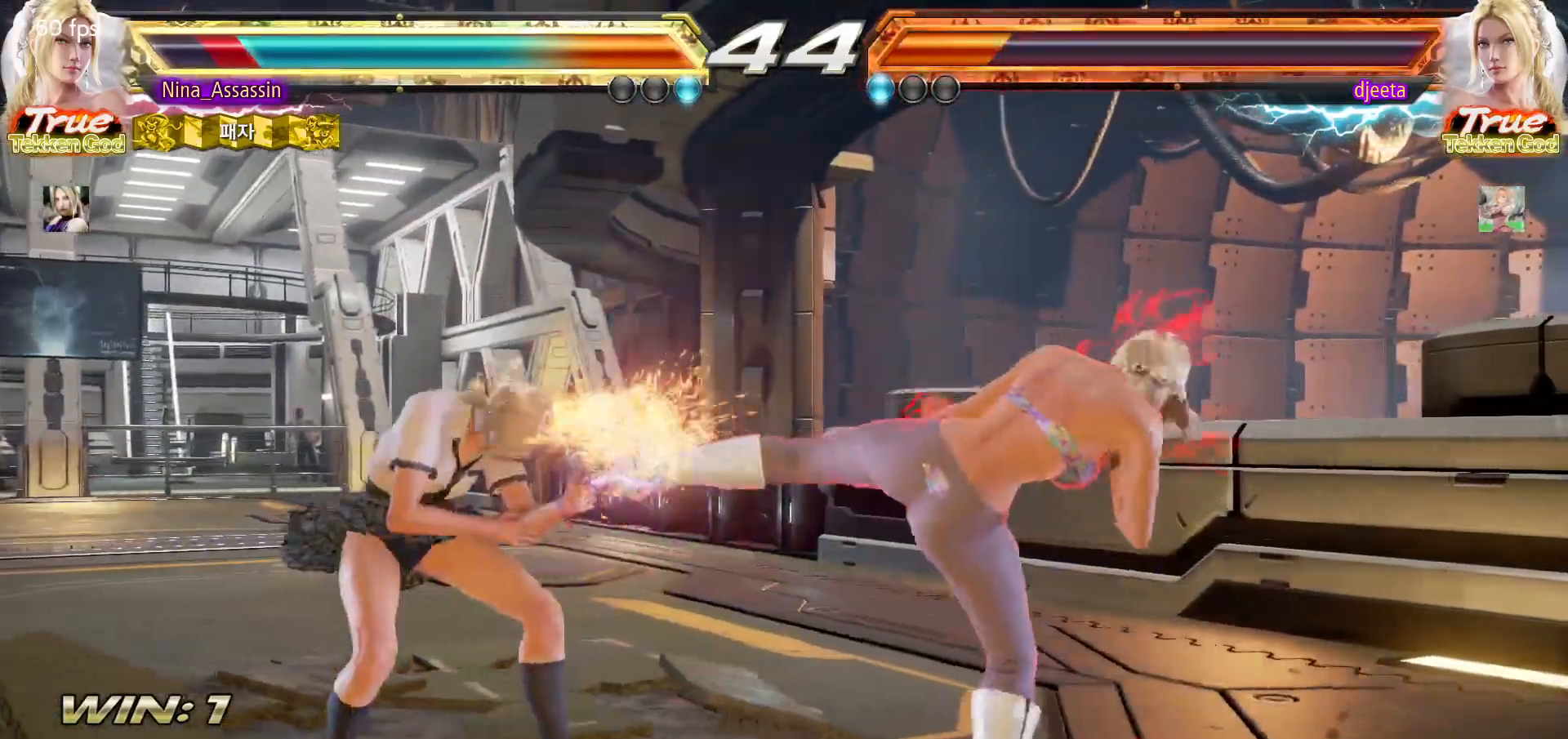
{"dt_ms": 1000, "buttons": ["CIRCLE"], "left_stick": "center"}
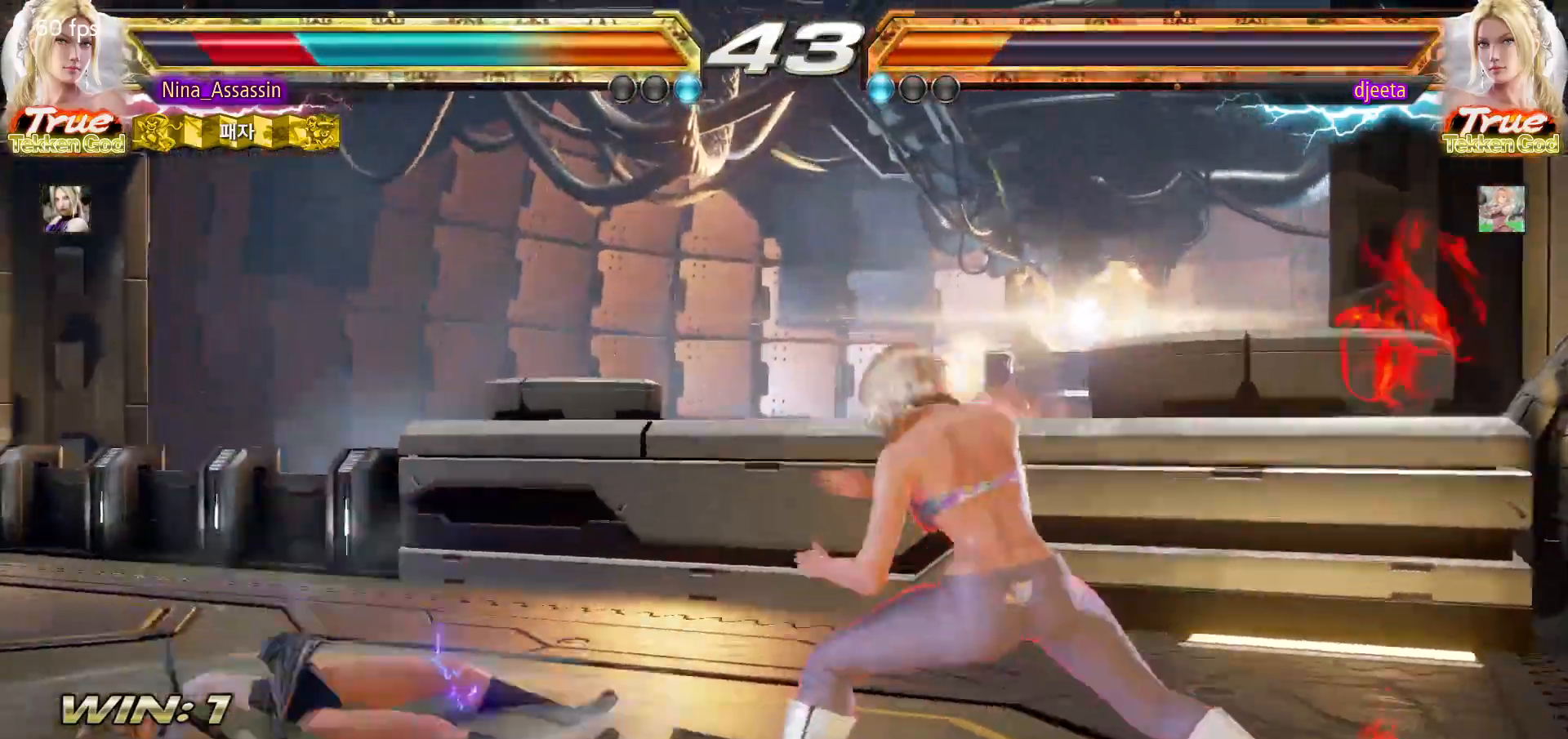
{"dt_ms": 500, "buttons": [], "left_stick": "left"}
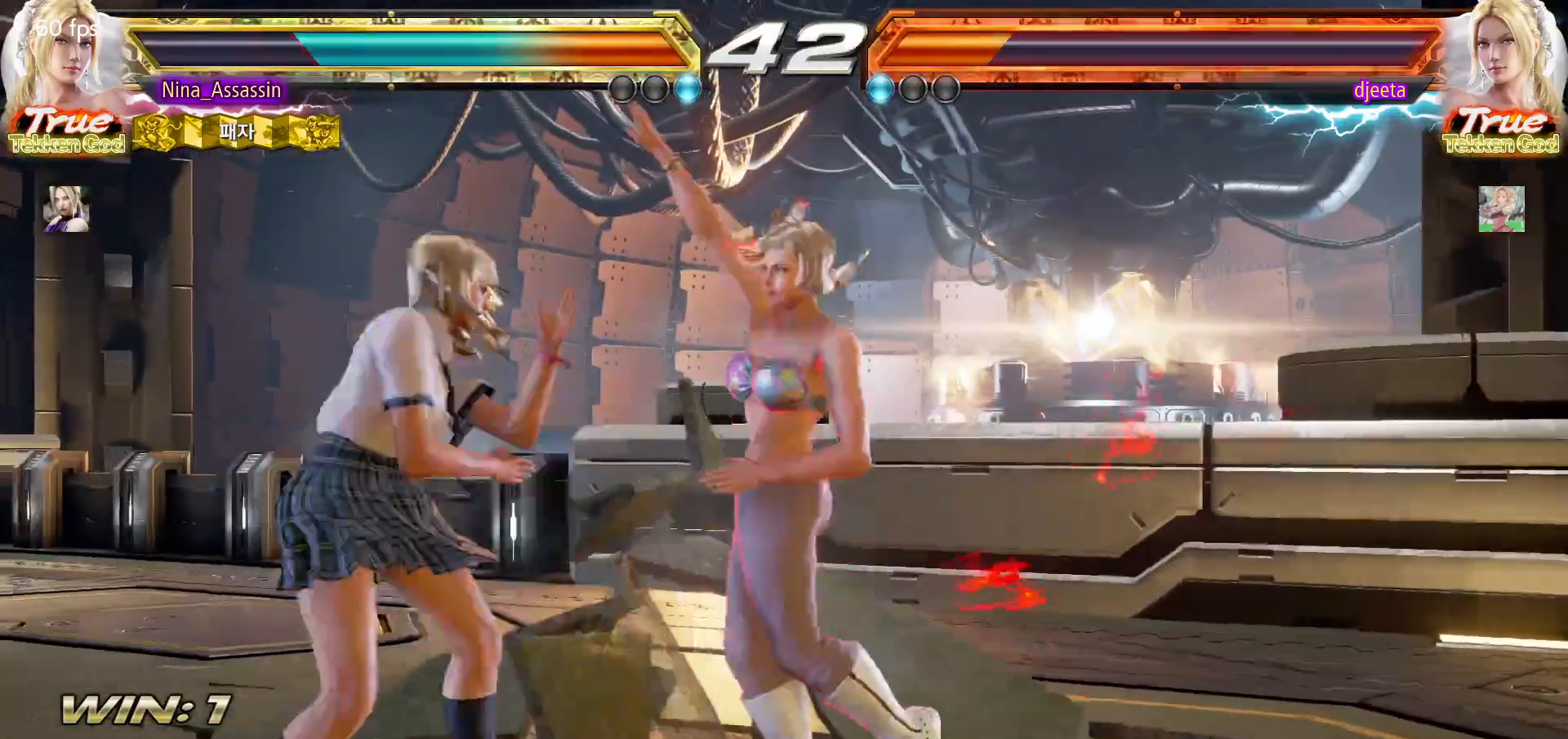
{"dt_ms": 500, "buttons": ["TRIANGLE"], "left_stick": "center", "events": [[217, "left_stick", "center"], [300, "left_stick", "down-right"], [333, "SQUARE", "down"], [400, "SQUARE", "up"], [467, "TRIANGLE", "down"], [467, "left_stick", "center"]]}
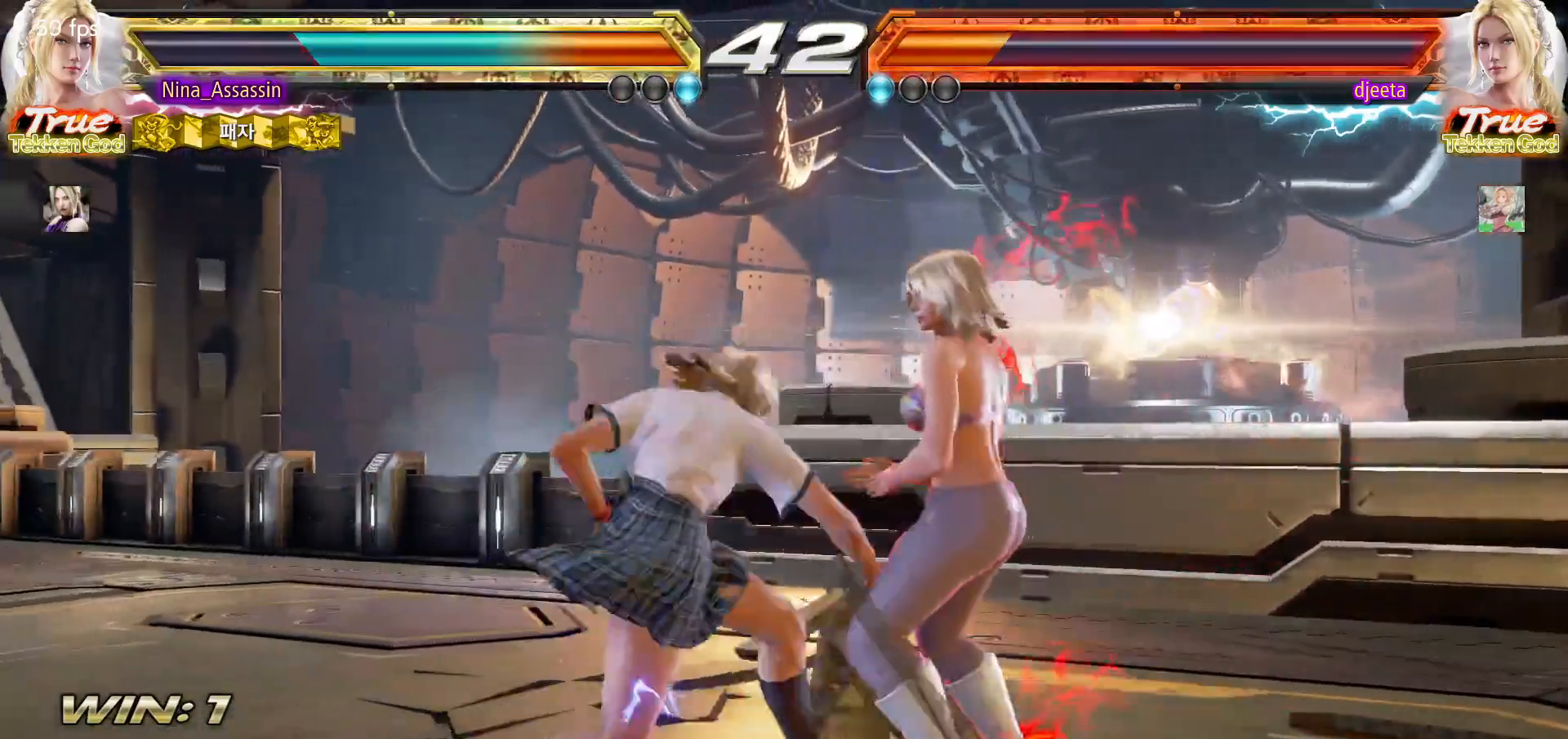
{"dt_ms": 500, "buttons": ["CIRCLE"], "left_stick": "center", "events": [[33, "TRIANGLE", "up"], [433, "CIRCLE", "down"]]}
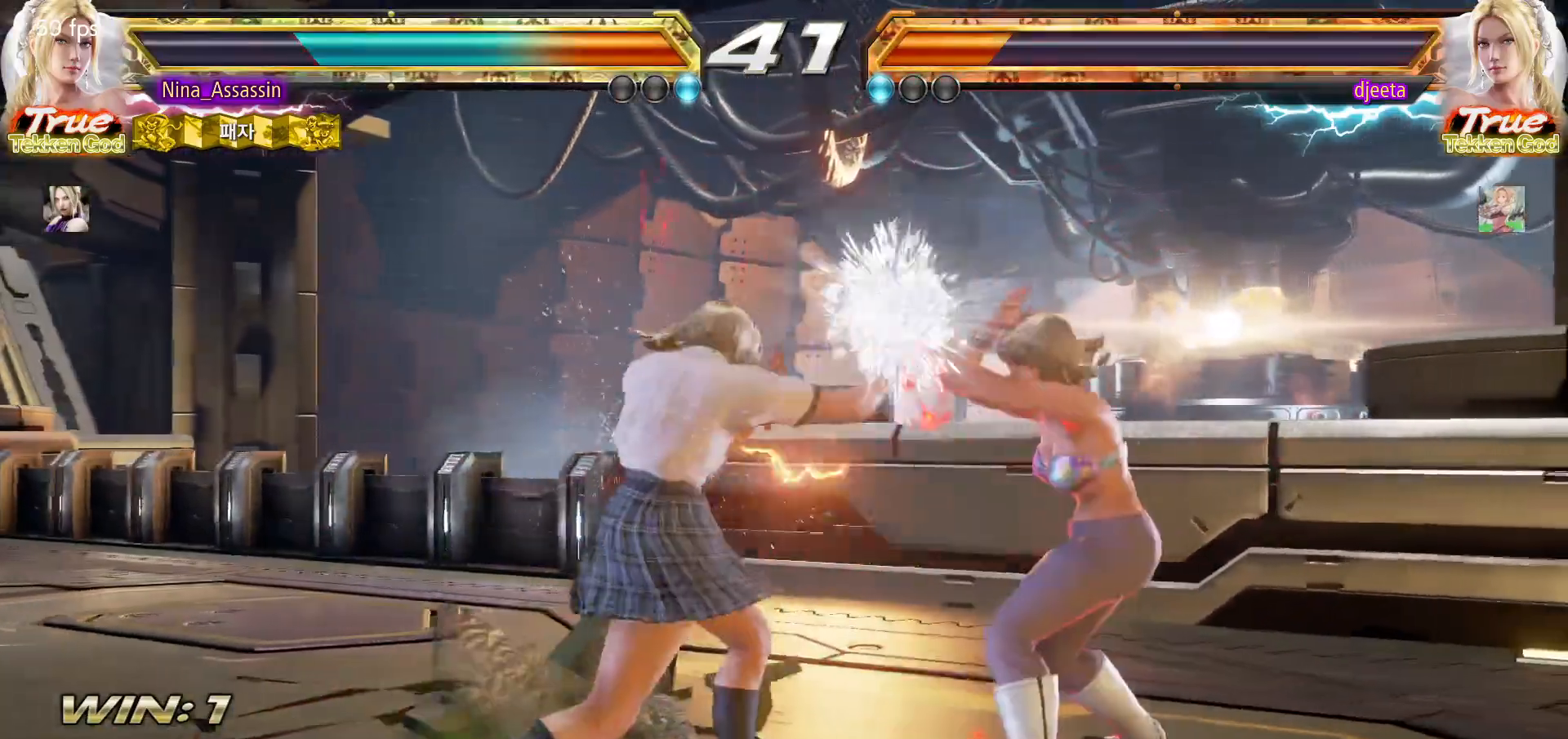
{"dt_ms": 500, "buttons": [], "left_stick": "left", "events": [[17, "CIRCLE", "up"], [50, "CIRCLE", "down"], [117, "CIRCLE", "up"], [233, "left_stick", "left"]]}
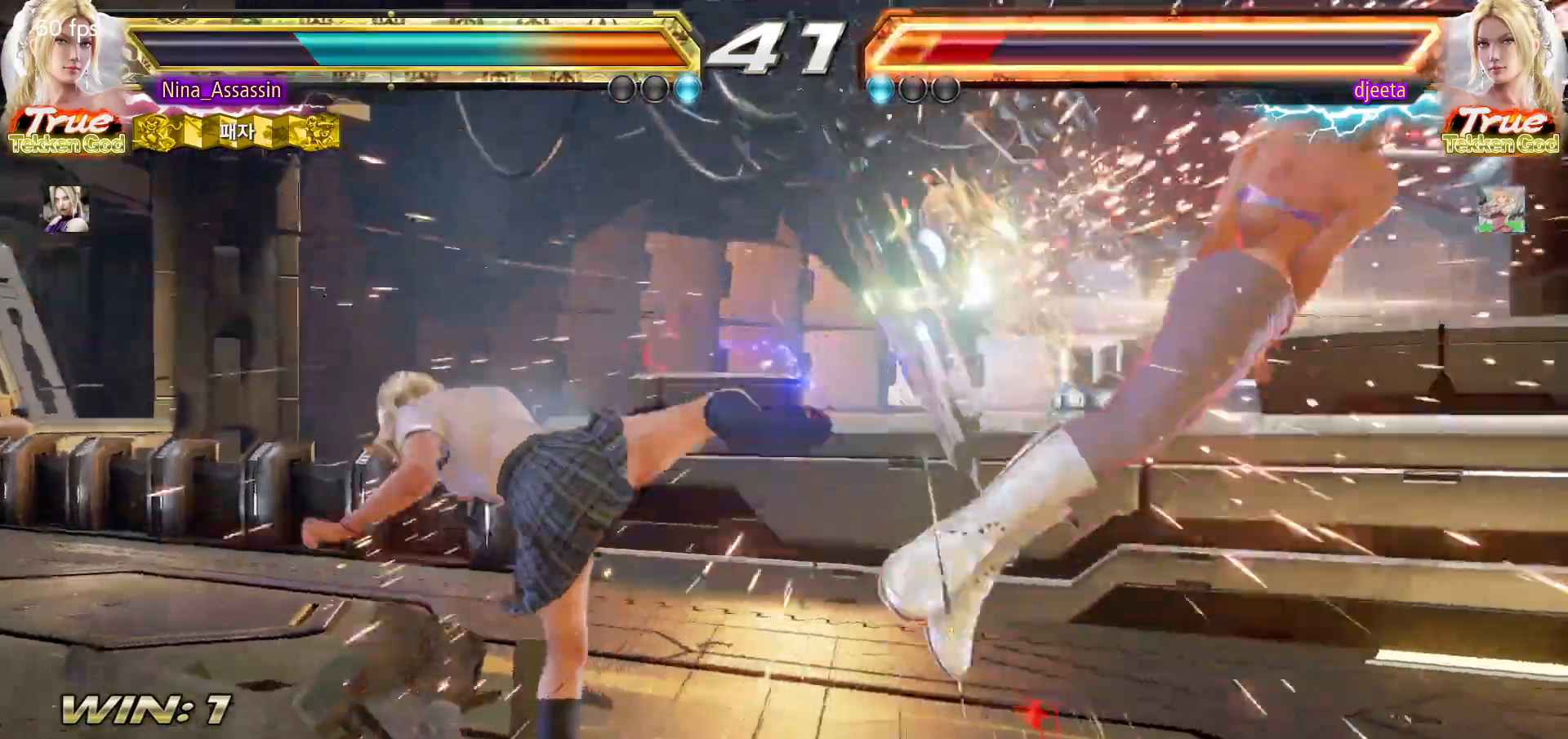
{"dt_ms": 500, "buttons": [], "left_stick": "right", "events": [[150, "left_stick", "center"], [233, "left_stick", "right"], [283, "left_stick", "center"], [367, "left_stick", "right"], [433, "left_stick", "center"], [500, "left_stick", "right"]]}
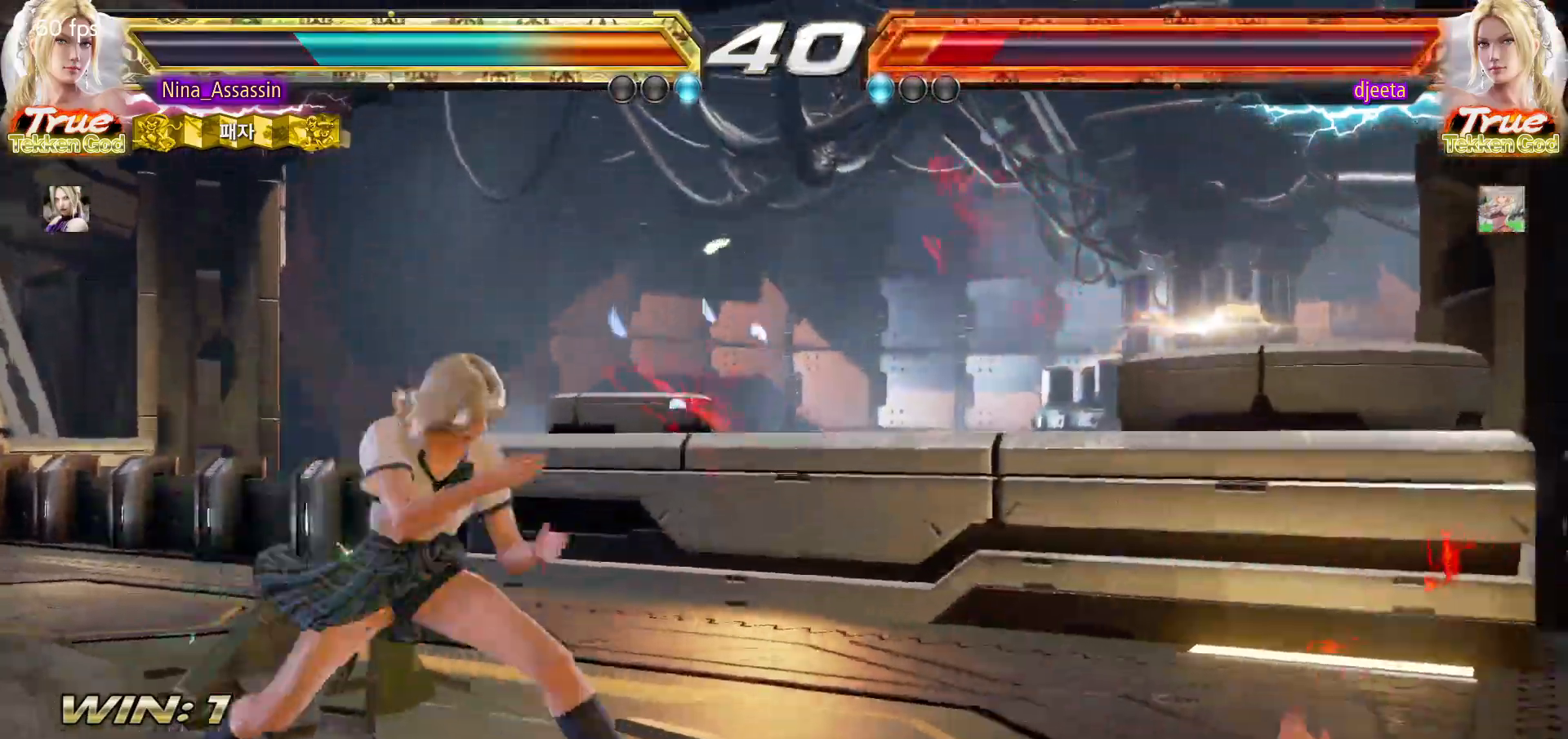
{"dt_ms": 500, "buttons": ["TRIANGLE"], "left_stick": "center"}
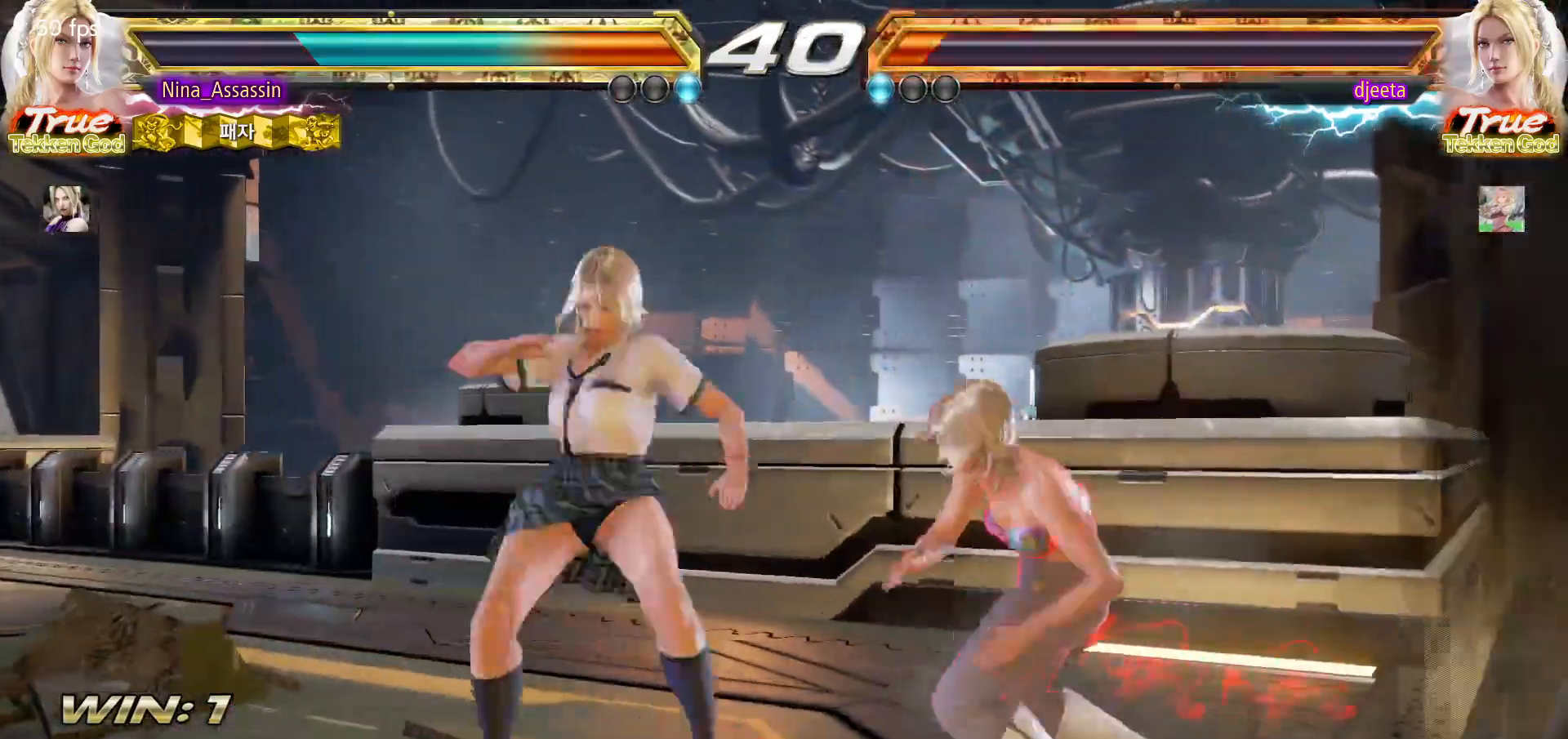
{"dt_ms": 500, "buttons": [], "left_stick": "left", "events": [[17, "TRIANGLE", "up"], [133, "left_stick", "left"]]}
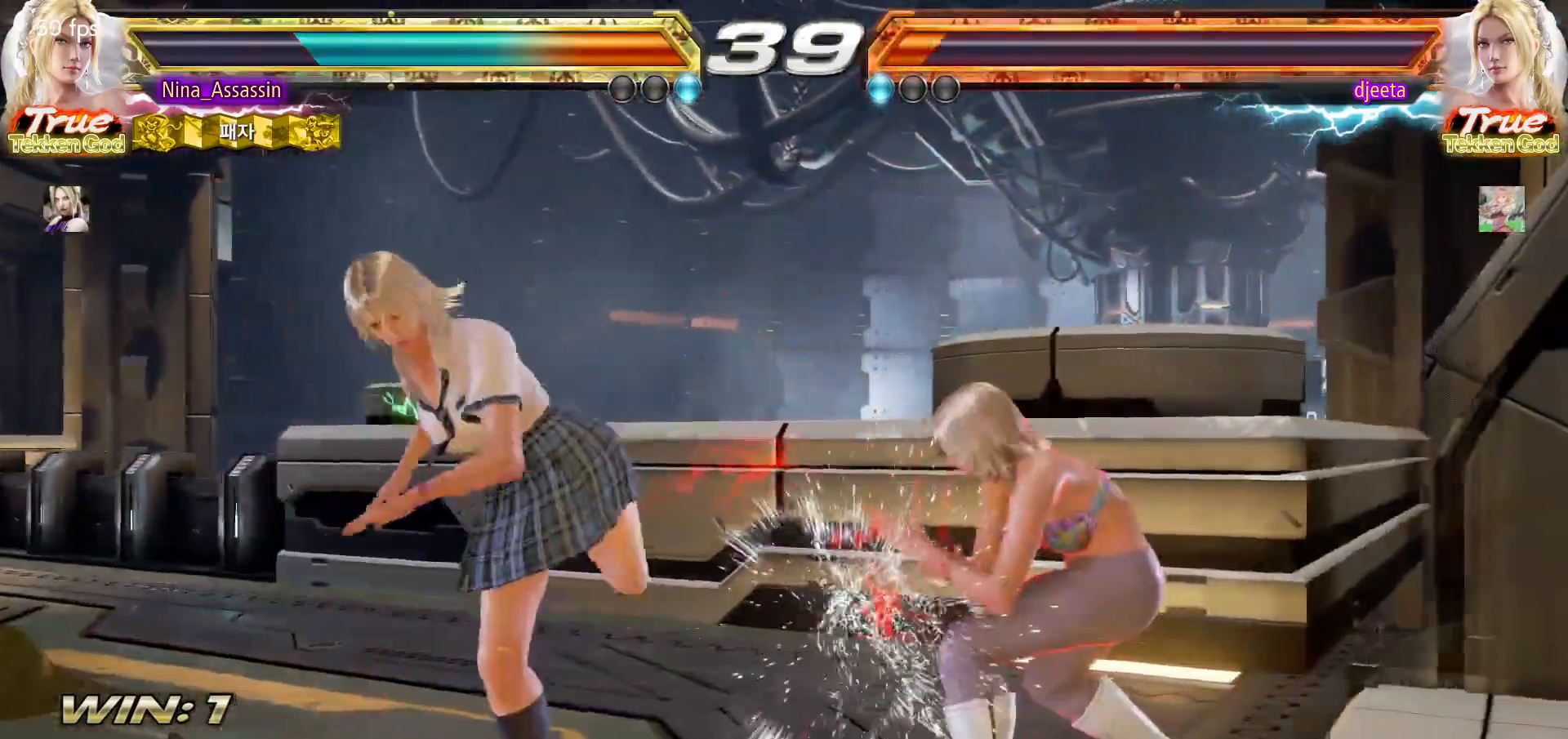
{"dt_ms": 500, "buttons": [], "left_stick": "left", "events": []}
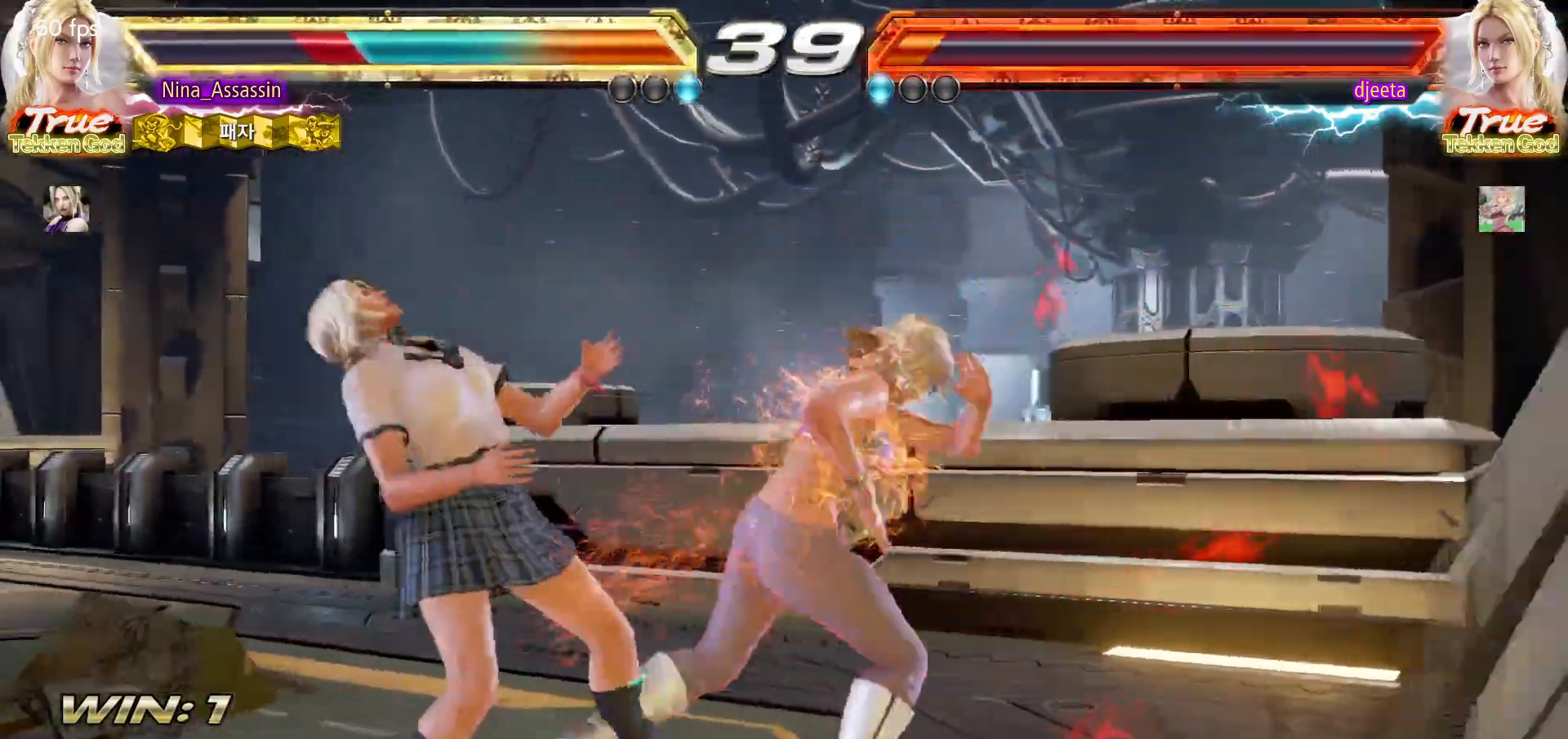
{"dt_ms": 500, "buttons": [], "left_stick": "center"}
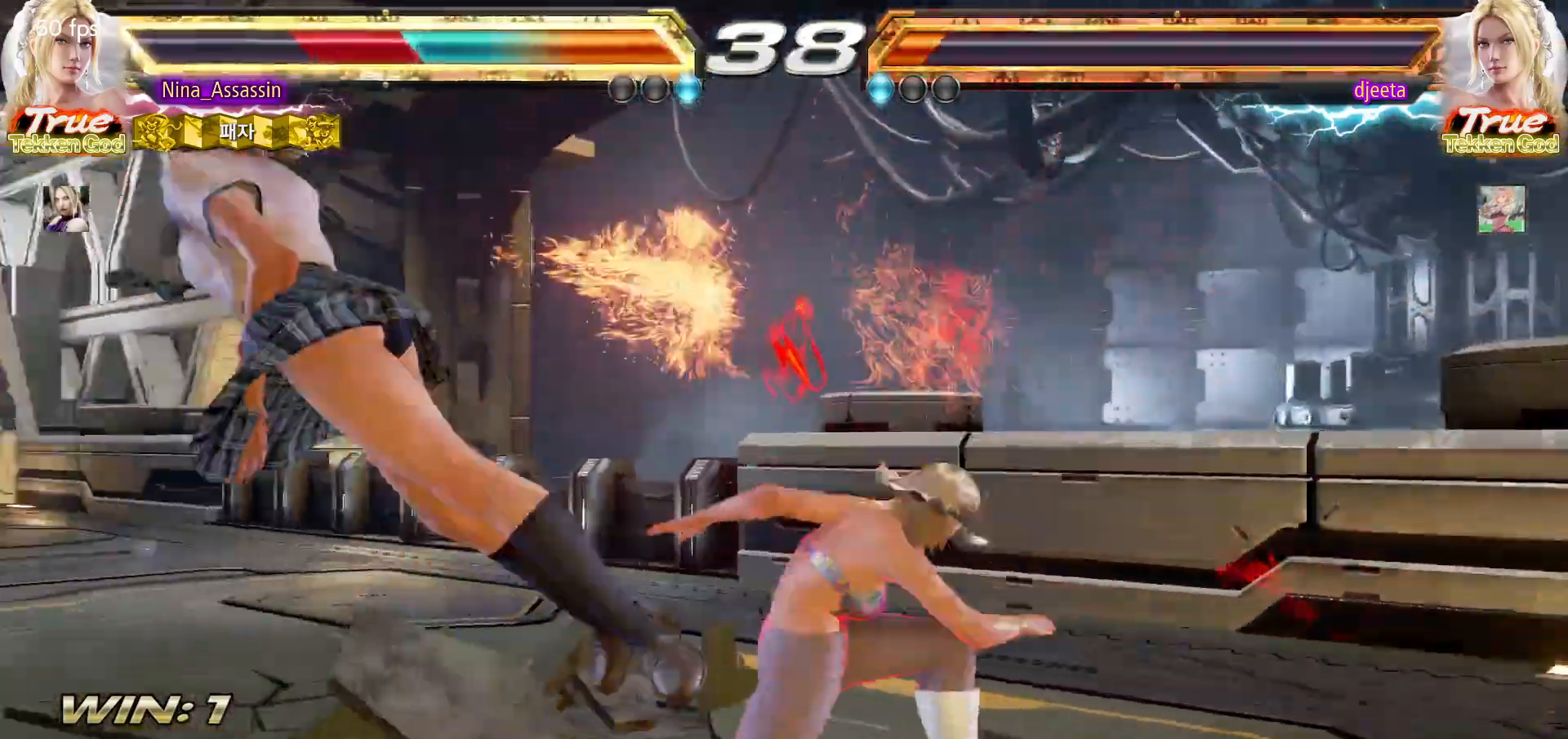
{"dt_ms": 500, "buttons": ["TRIANGLE"], "left_stick": "center", "events": [[467, "TRIANGLE", "down"]]}
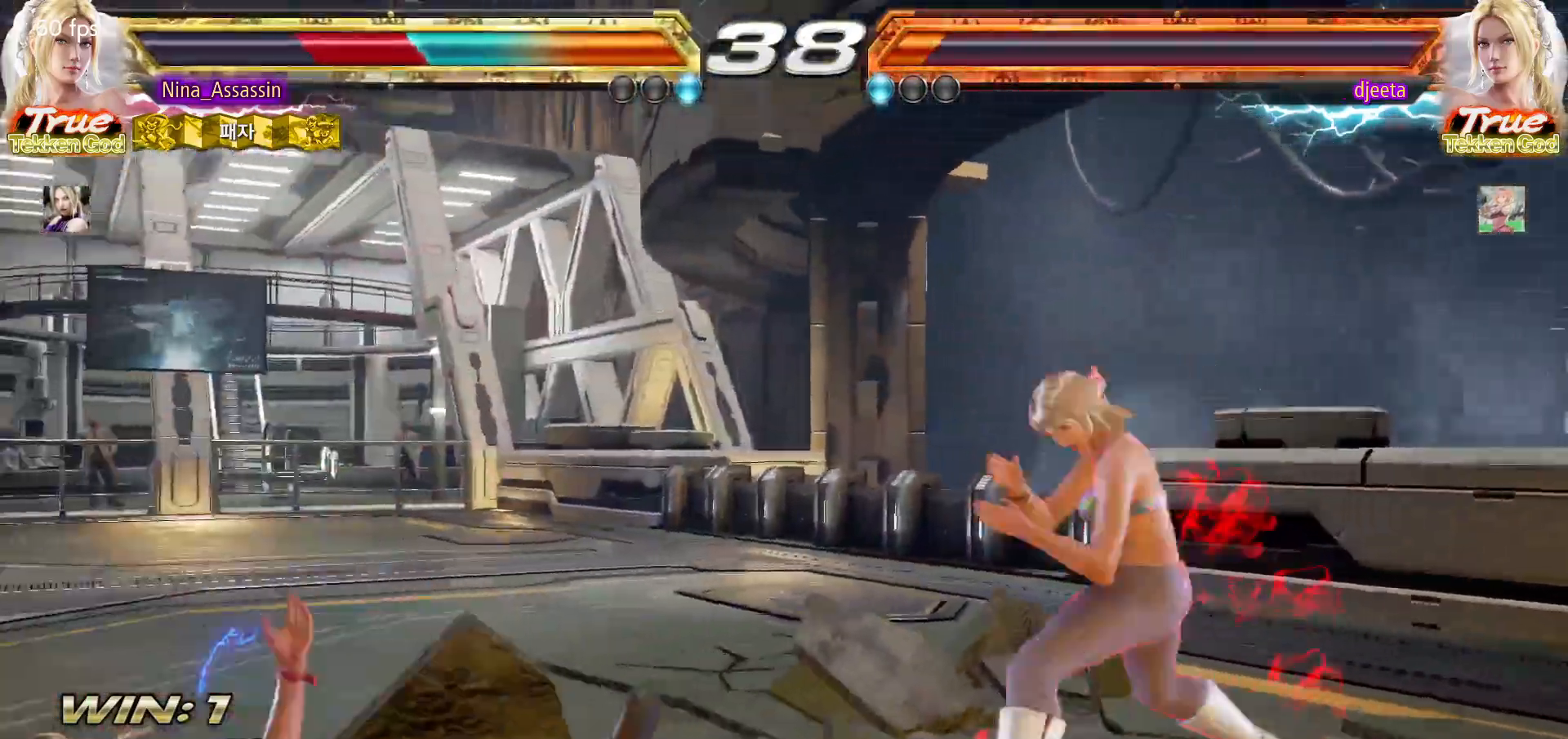
{"dt_ms": 500, "buttons": [], "left_stick": "down-left"}
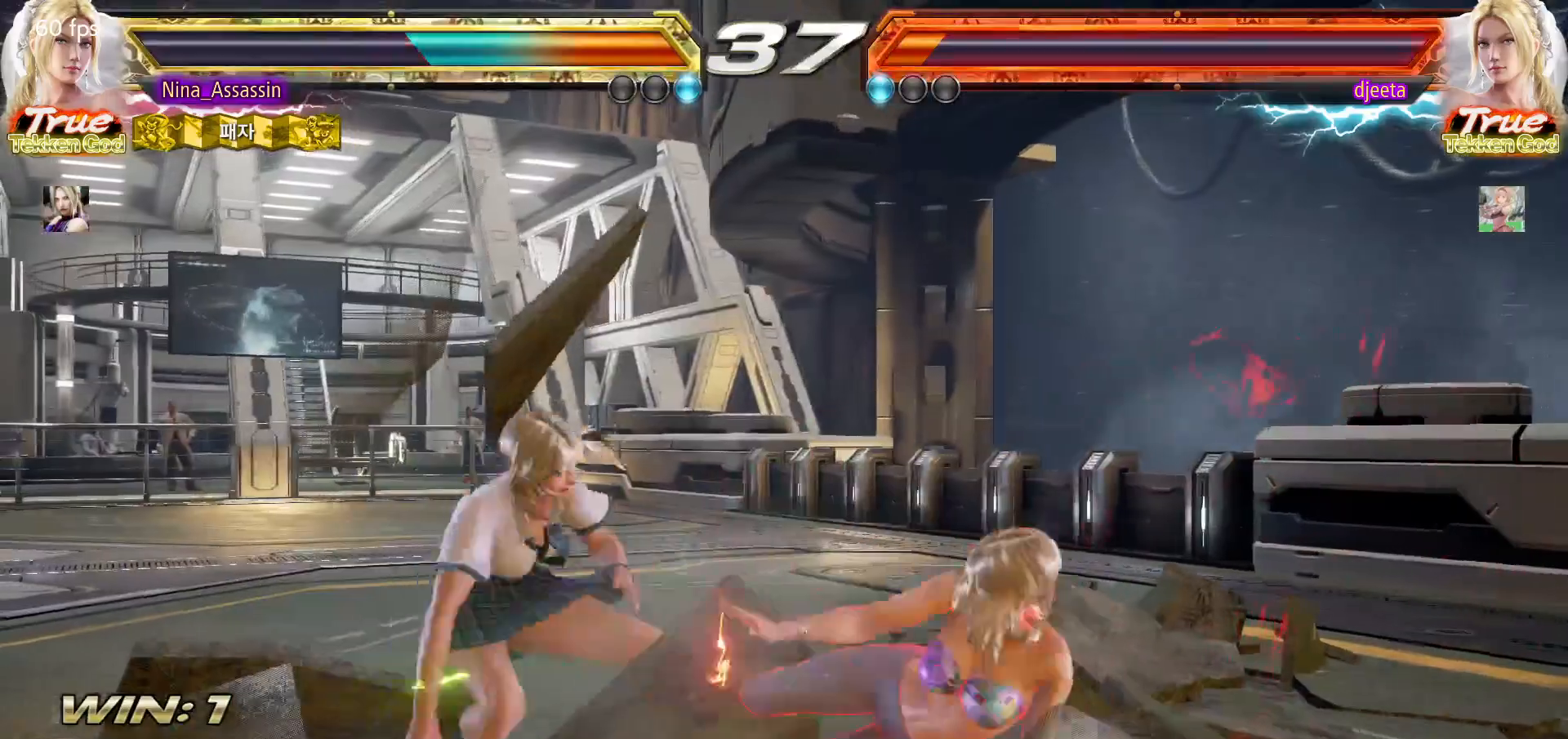
{"dt_ms": 500, "buttons": ["SQUARE"], "left_stick": "center", "events": [[233, "left_stick", "up-right"], [283, "TRIANGLE", "down"], [333, "TRIANGLE", "up"], [383, "SQUARE", "down"], [417, "SQUARE", "up"], [433, "left_stick", "center"], [467, "SQUARE", "down"]]}
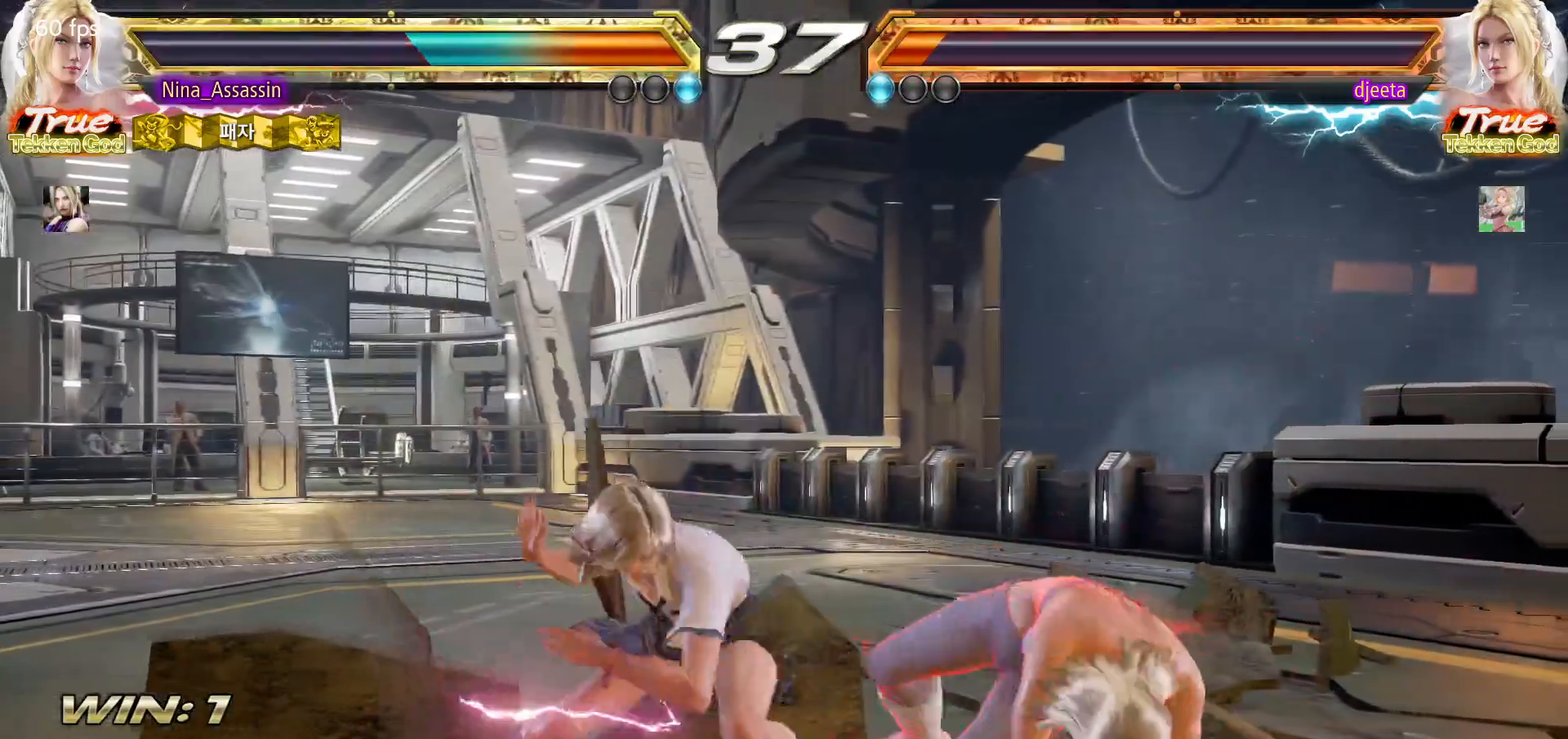
{"dt_ms": 500, "buttons": [], "left_stick": "center", "events": [[17, "SQUARE", "up"], [50, "SQUARE", "down"], [100, "SQUARE", "up"], [150, "SQUARE", "down"], [200, "SQUARE", "up"], [233, "SQUARE", "down"], [267, "SQUARE", "up"]]}
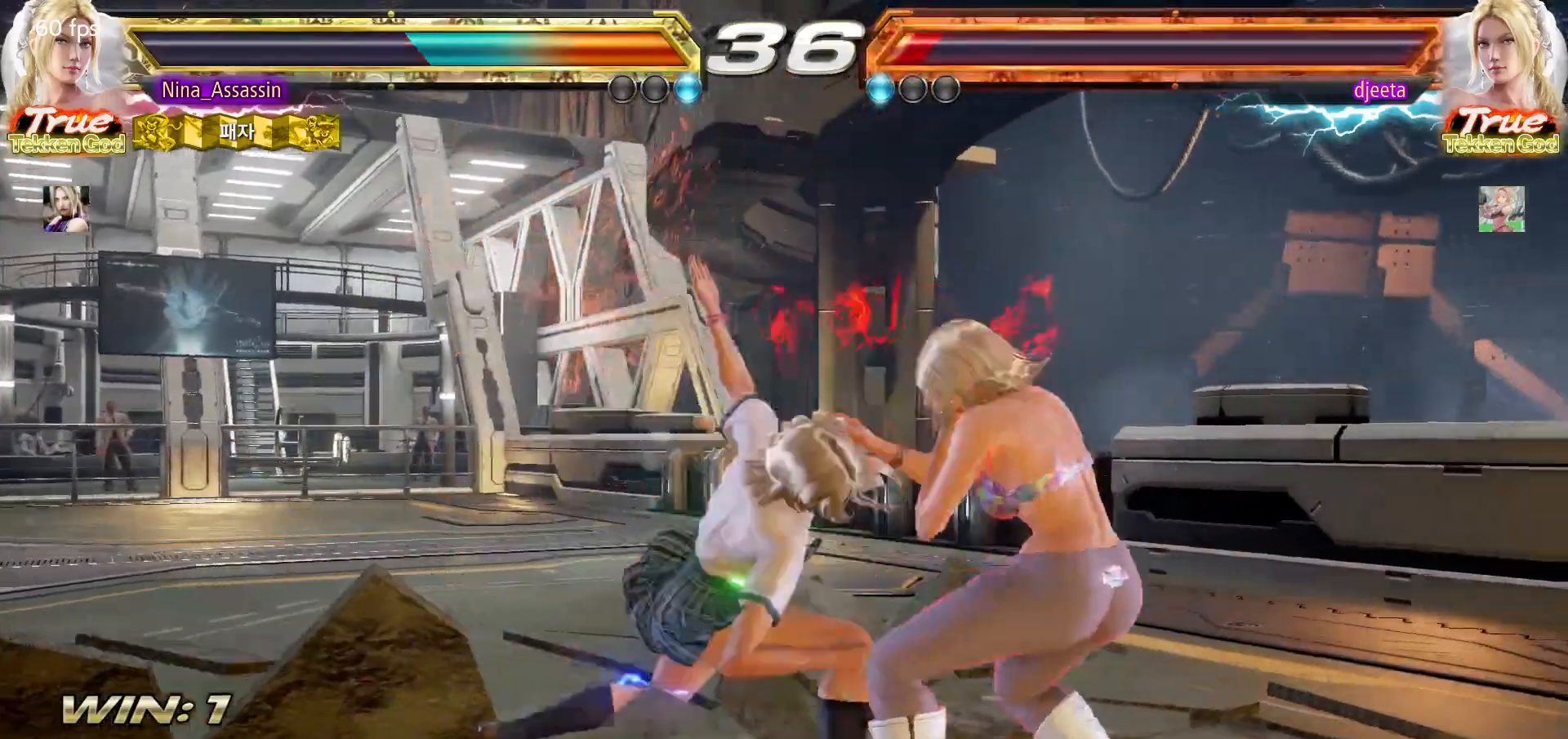
{"dt_ms": 500, "buttons": ["START"], "left_stick": "center", "events": [[317, "START", "down"], [350, "START", "up"], [383, "START", "down"], [433, "START", "up"], [500, "START", "down"]]}
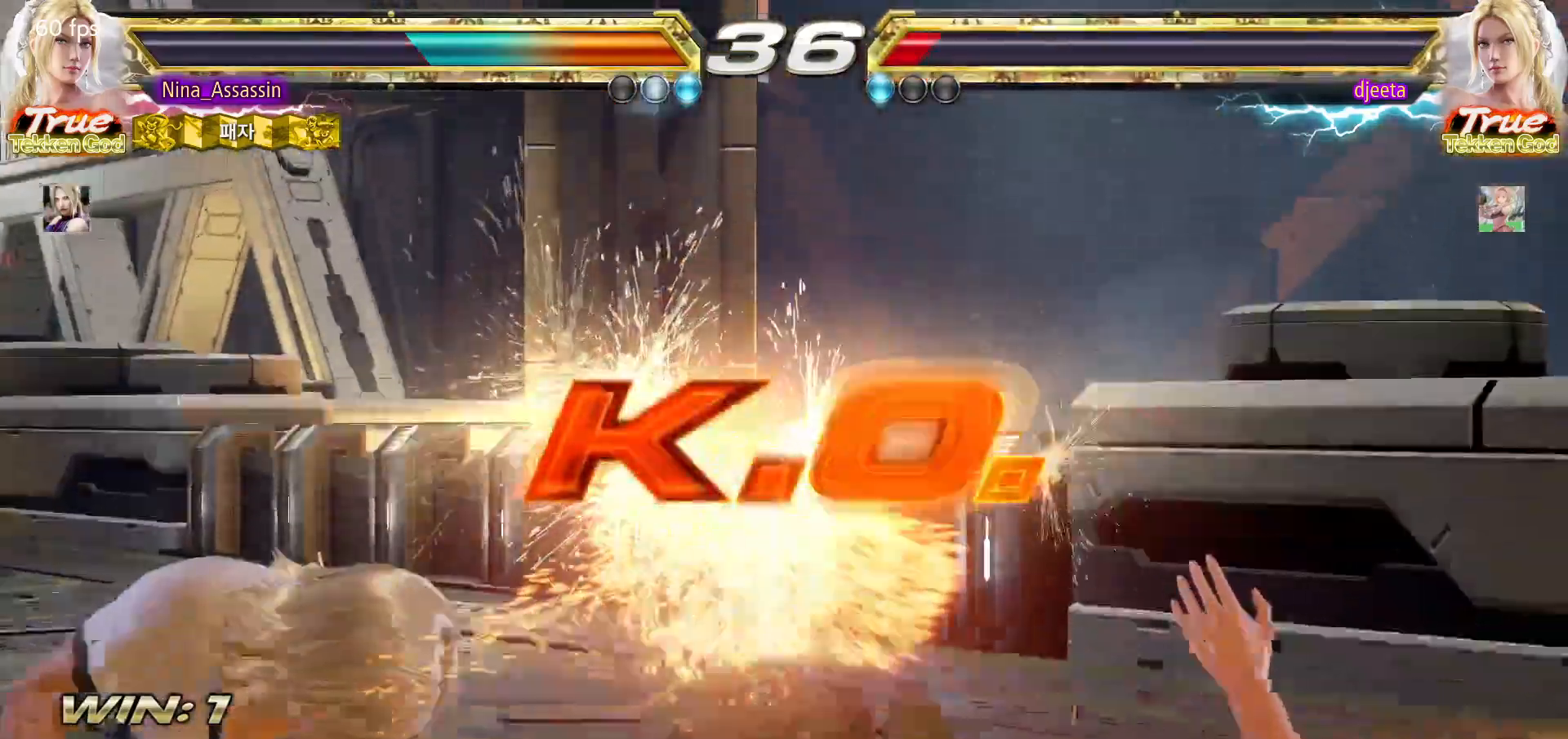
{"dt_ms": 500, "buttons": [], "left_stick": "center", "events": [[33, "START", "up"], [83, "START", "down"], [133, "START", "up"], [183, "START", "down"], [217, "START", "up"], [267, "START", "down"], [333, "START", "up"], [367, "START", "down"], [417, "START", "up"], [467, "START", "down"], [500, "START", "up"]]}
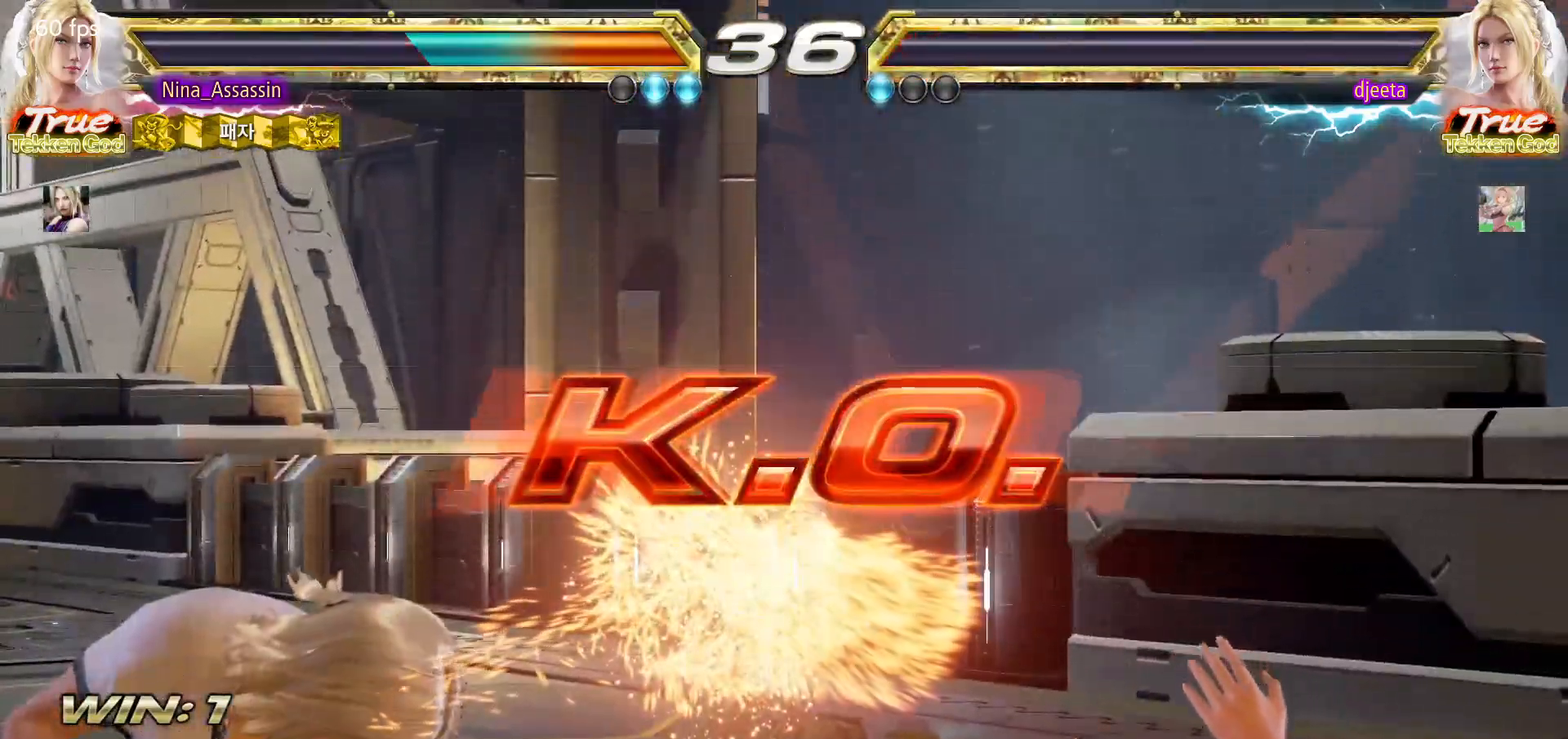
{"dt_ms": 500, "buttons": [], "left_stick": "center", "events": [[67, "START", "down"], [117, "START", "up"], [150, "START", "down"], [200, "START", "up"], [250, "START", "down"], [300, "START", "up"], [350, "START", "down"], [400, "START", "up"], [450, "START", "down"], [500, "START", "up"]]}
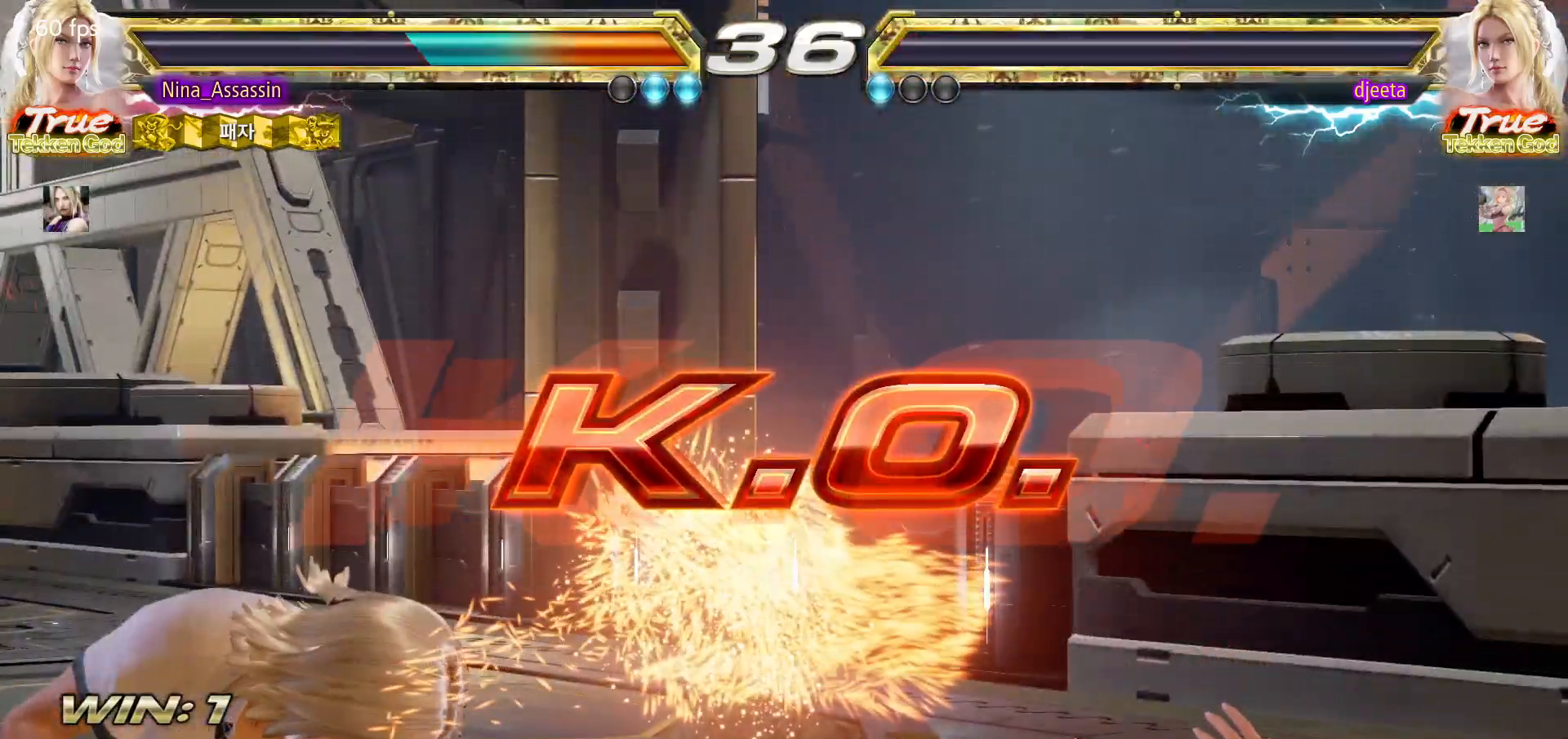
{"dt_ms": 500, "buttons": [], "left_stick": "center", "events": [[33, "START", "down"], [100, "START", "up"], [150, "START", "down"], [200, "START", "up"], [233, "START", "down"], [283, "START", "up"], [350, "START", "down"], [383, "START", "up"], [433, "START", "down"], [483, "START", "up"]]}
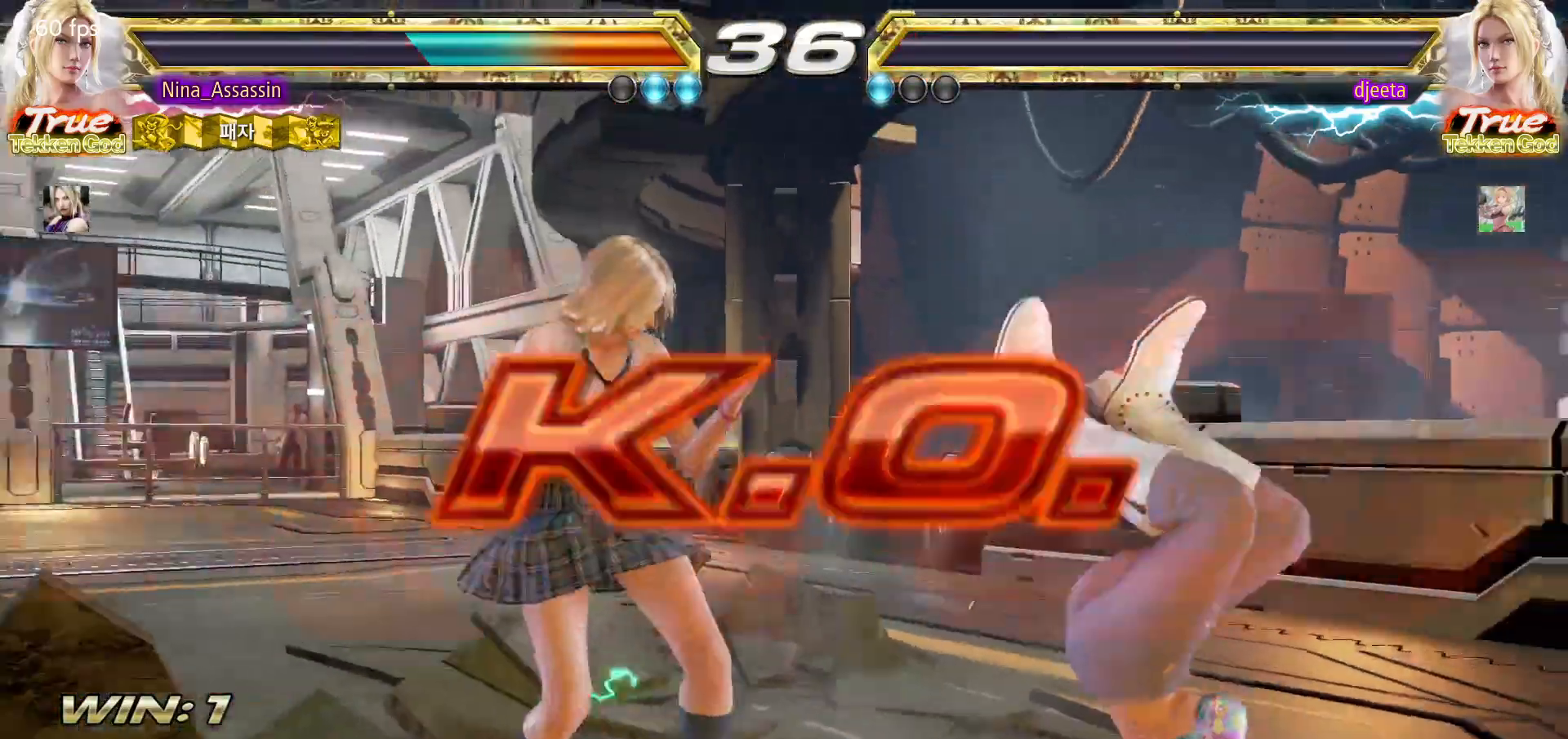
{"dt_ms": 500, "buttons": [], "left_stick": "center", "events": [[33, "START", "down"], [83, "START", "up"], [133, "START", "down"], [183, "START", "up"], [233, "START", "down"], [283, "START", "up"], [317, "START", "down"], [367, "START", "up"], [417, "START", "down"], [483, "START", "up"]]}